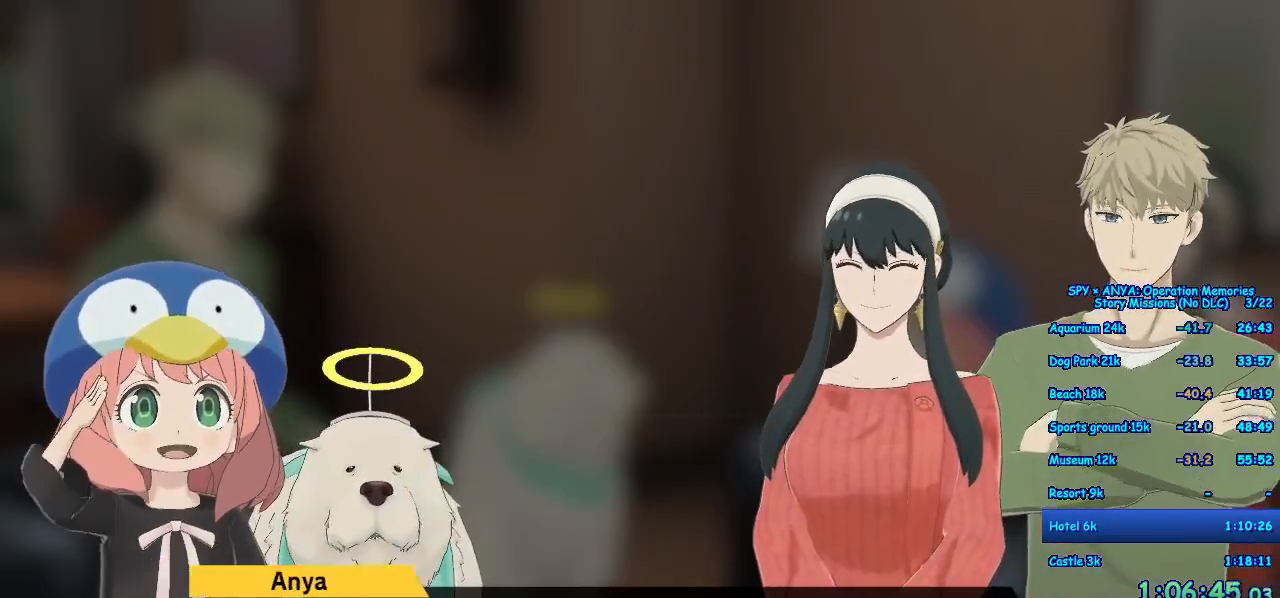
Gameplay with a controller (Xbox layout); each line is a JSON object with the inputs held at the frame after it. "events" lists button and stick changes between this image and that frame as [ms after this image, input, new state], when the widget could be followed in between. Not read: DPAD_DOWN DPAD_LEFT DPAD_RIGHT L2 L3 R2 R3.
{"buttons": ["R1"], "left_stick": "center", "right_stick": "center", "events": []}
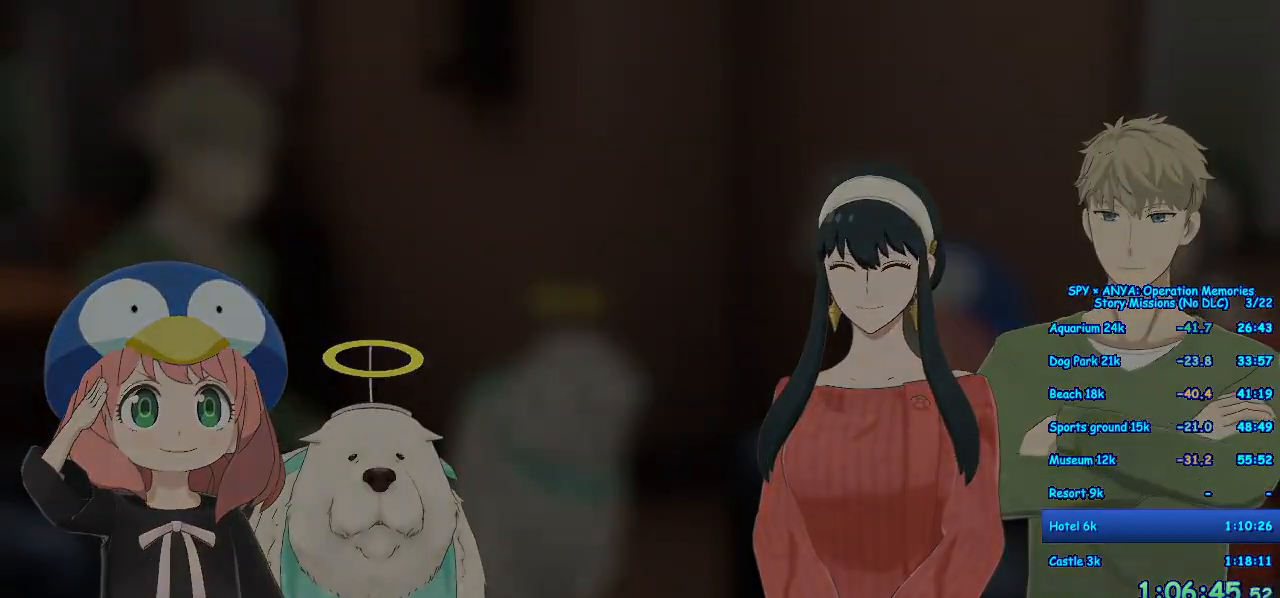
{"buttons": [], "left_stick": "center", "right_stick": "center", "events": [[333, "R1", "up"]]}
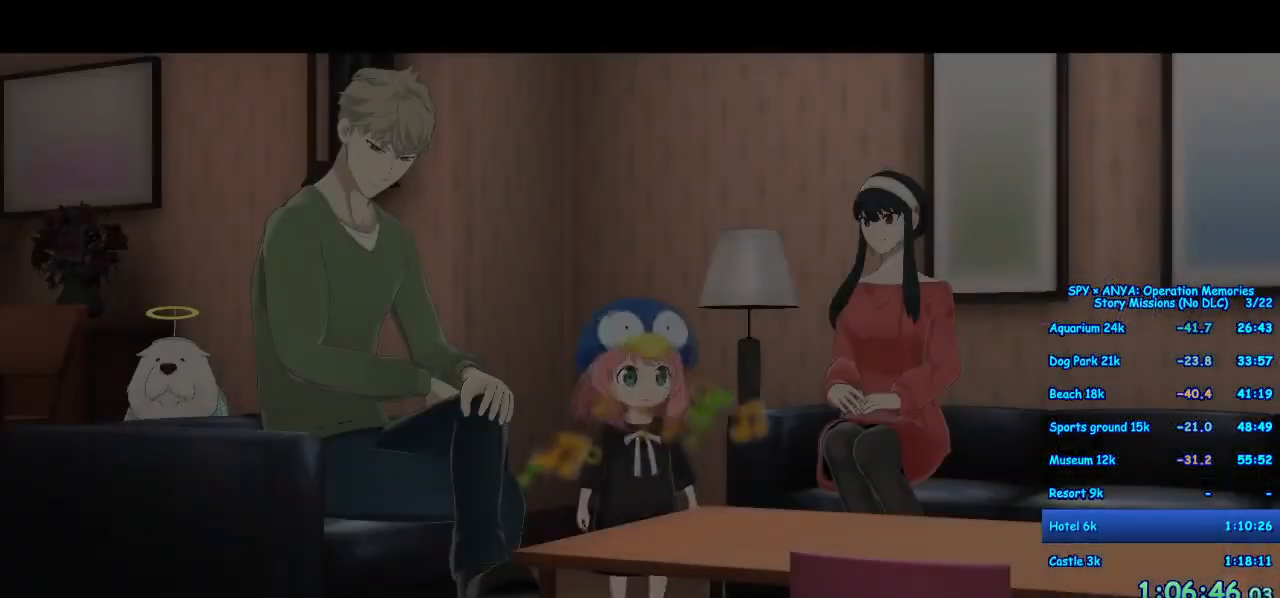
{"buttons": [], "left_stick": "center", "right_stick": "center", "events": []}
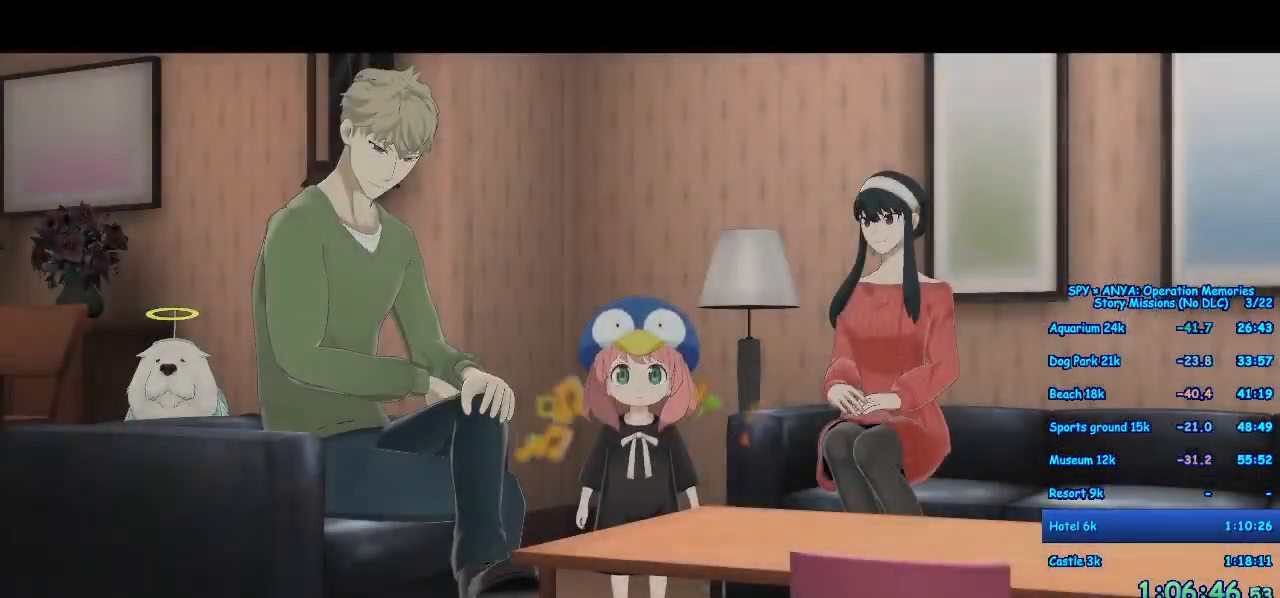
{"buttons": [], "left_stick": "center", "right_stick": "center", "events": []}
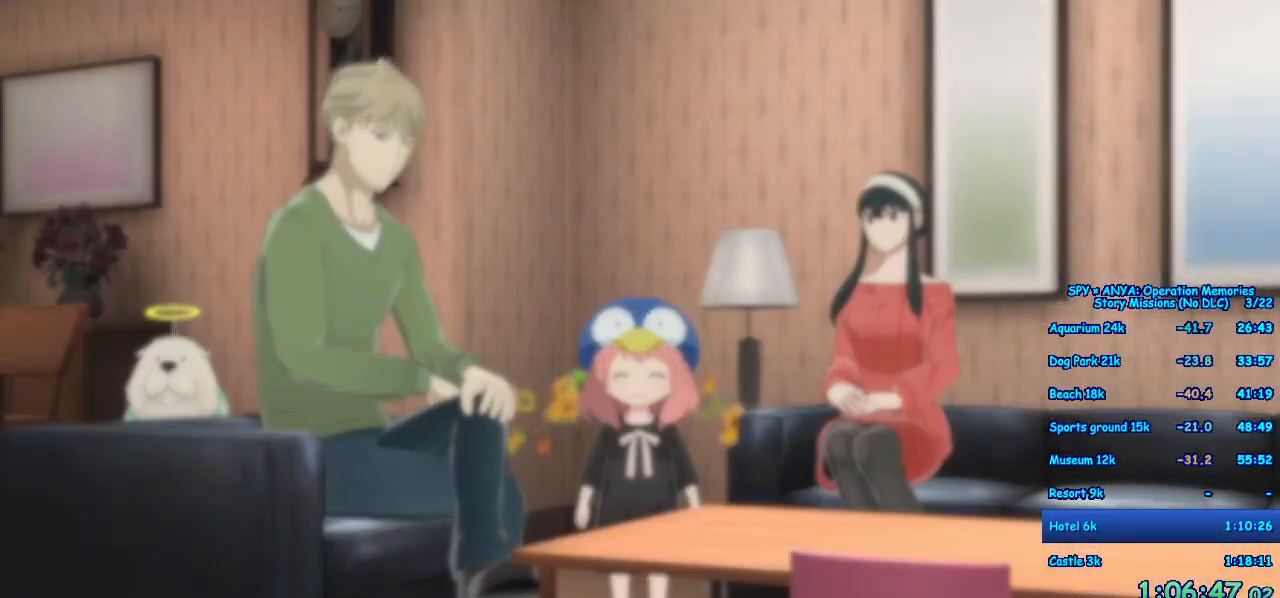
{"buttons": [], "left_stick": "center", "right_stick": "center", "events": [[233, "A", "down"], [283, "A", "up"], [383, "A", "down"], [450, "A", "up"]]}
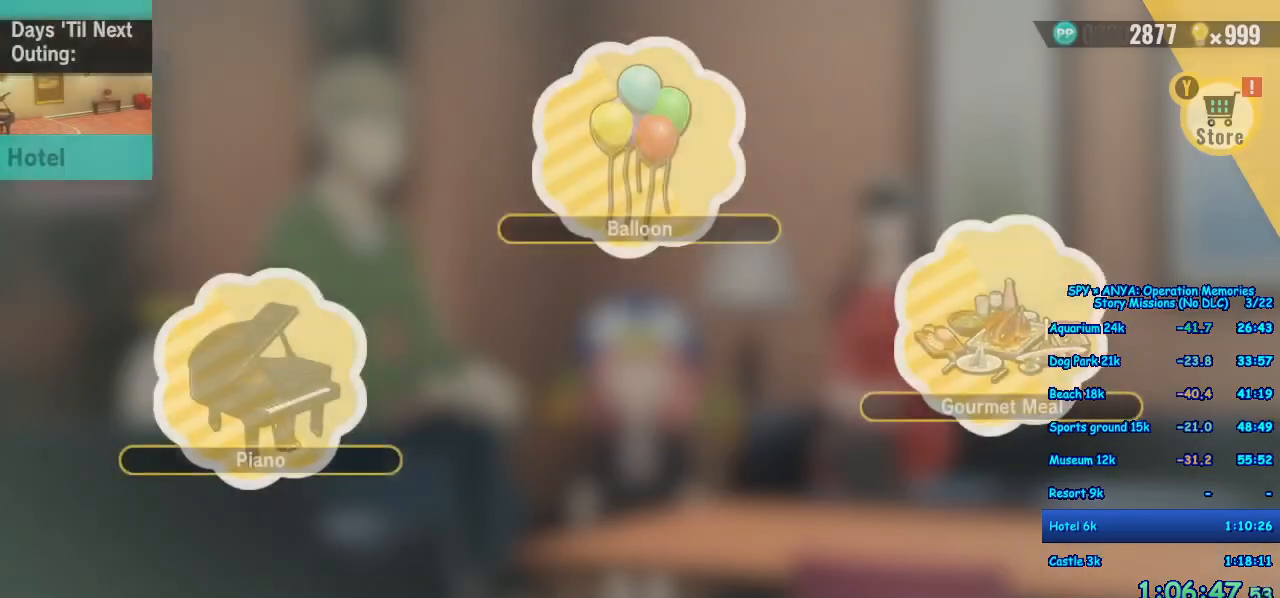
{"buttons": [], "left_stick": "center", "right_stick": "center", "events": [[50, "A", "down"], [100, "A", "up"], [200, "A", "down"], [250, "A", "up"]]}
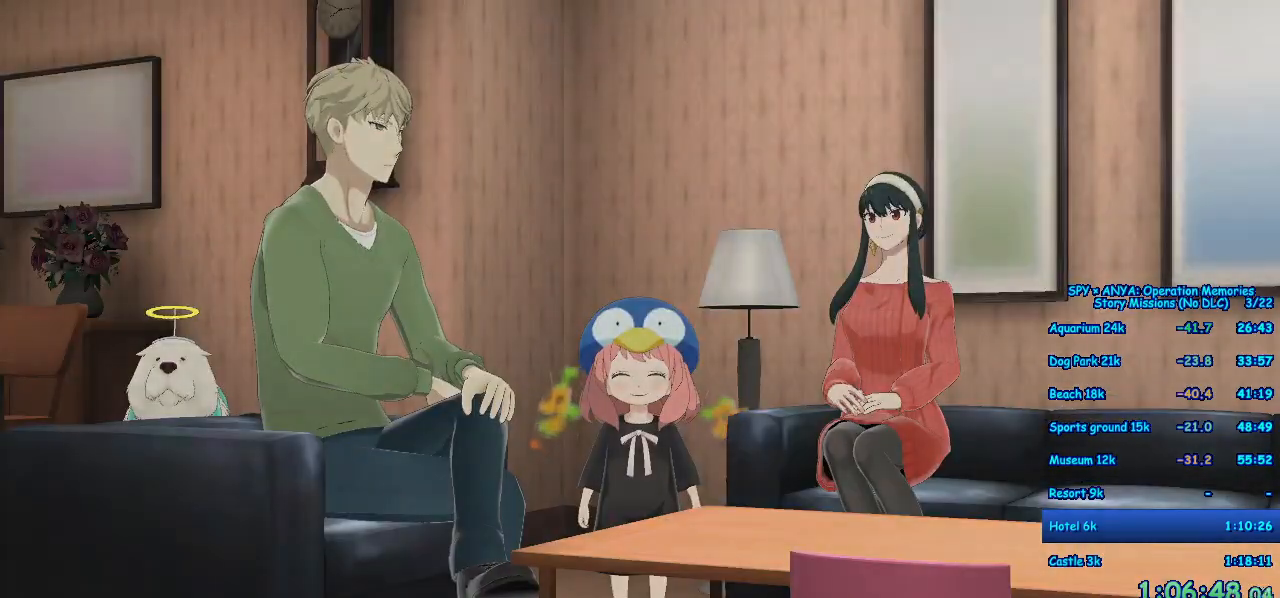
{"buttons": [], "left_stick": "center", "right_stick": "center", "events": []}
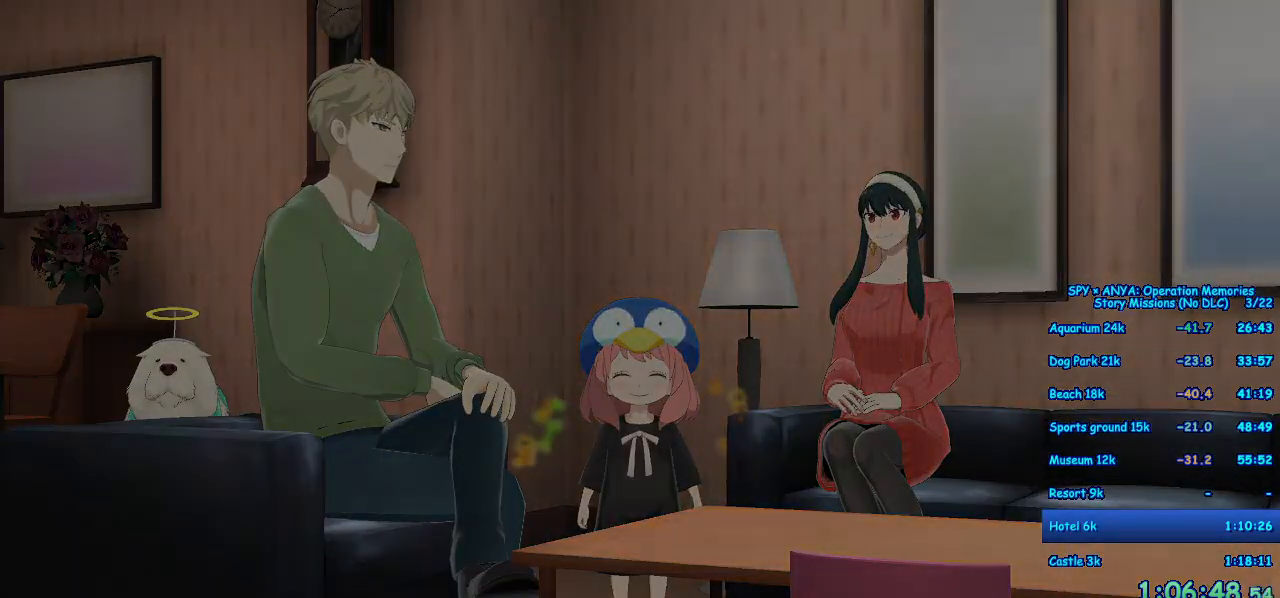
{"buttons": [], "left_stick": "center", "right_stick": "center", "events": []}
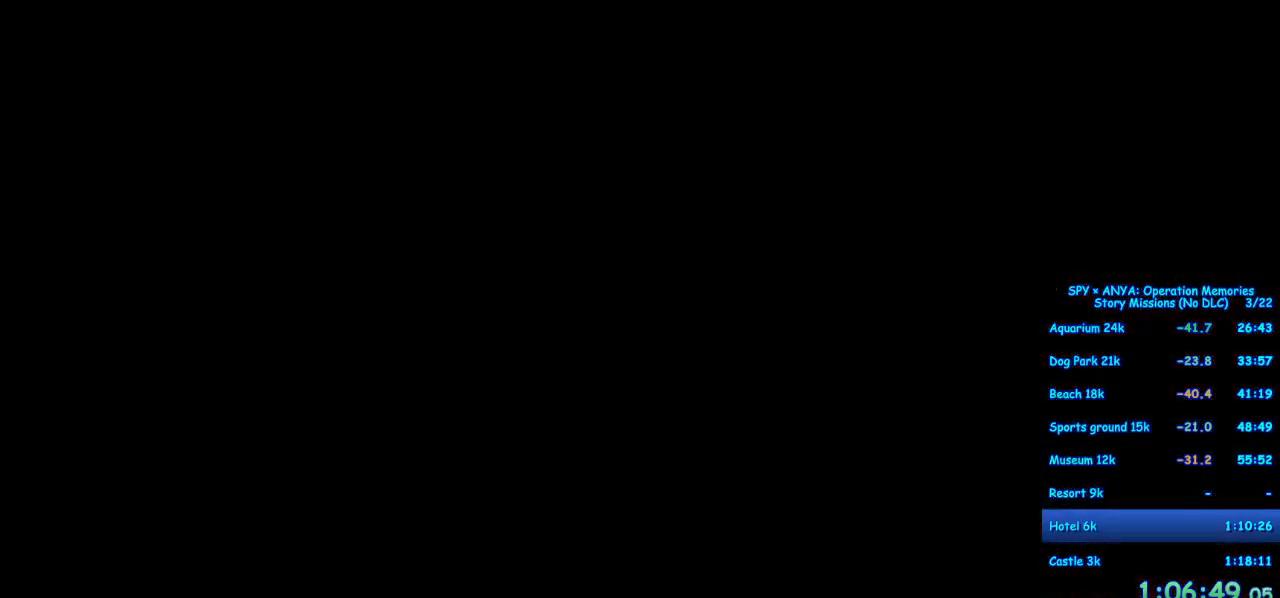
{"buttons": ["B"], "left_stick": "center", "right_stick": "center", "events": [[233, "B", "down"]]}
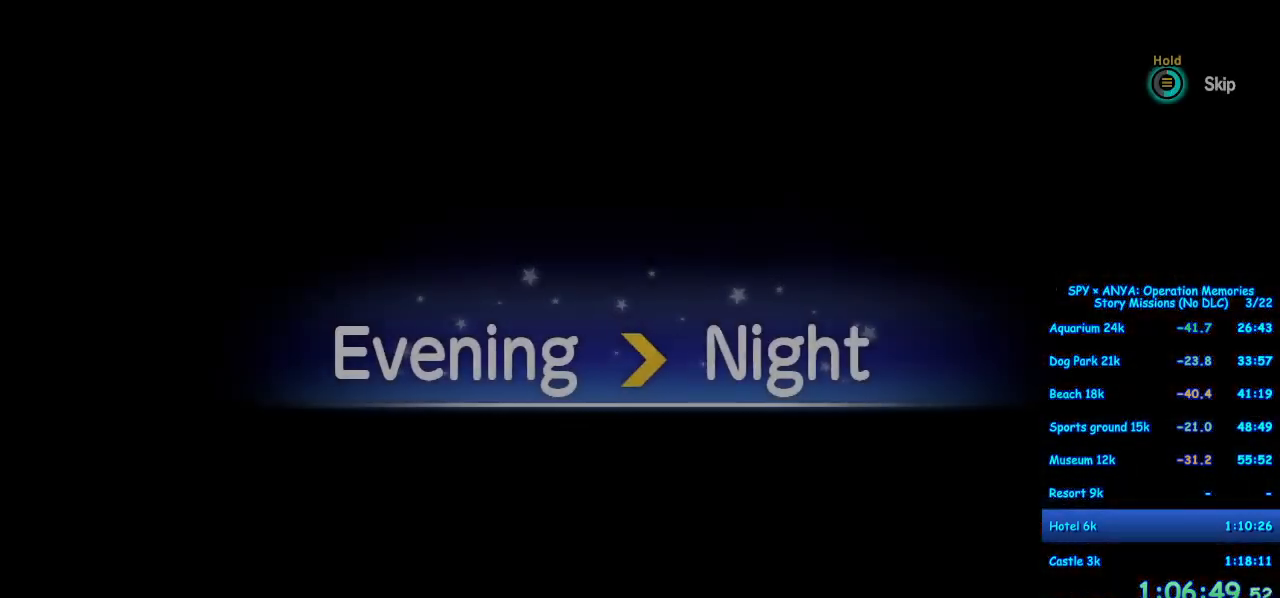
{"buttons": [], "left_stick": "center", "right_stick": "center", "events": [[383, "B", "up"]]}
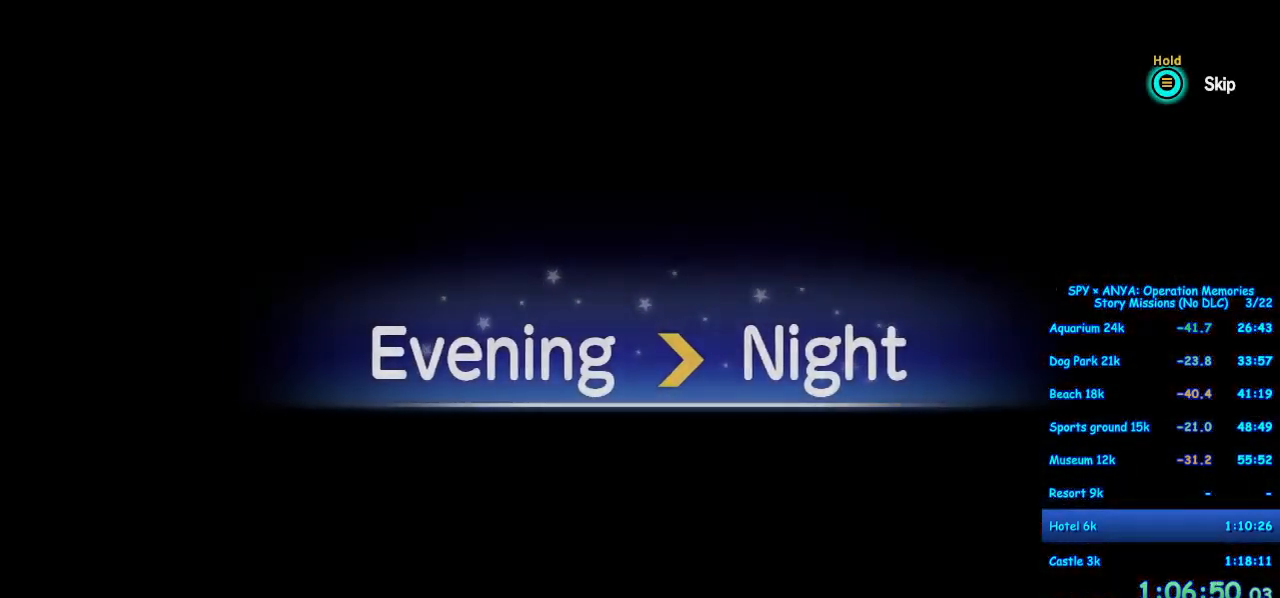
{"buttons": [], "left_stick": "center", "right_stick": "center", "events": []}
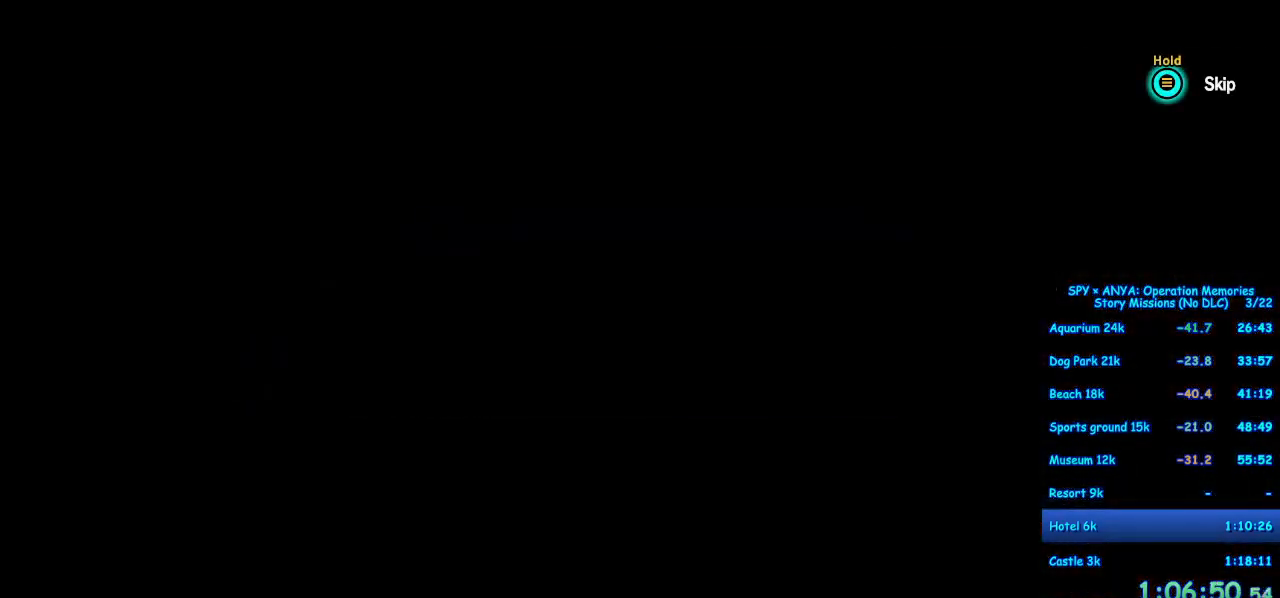
{"buttons": [], "left_stick": "center", "right_stick": "center", "events": []}
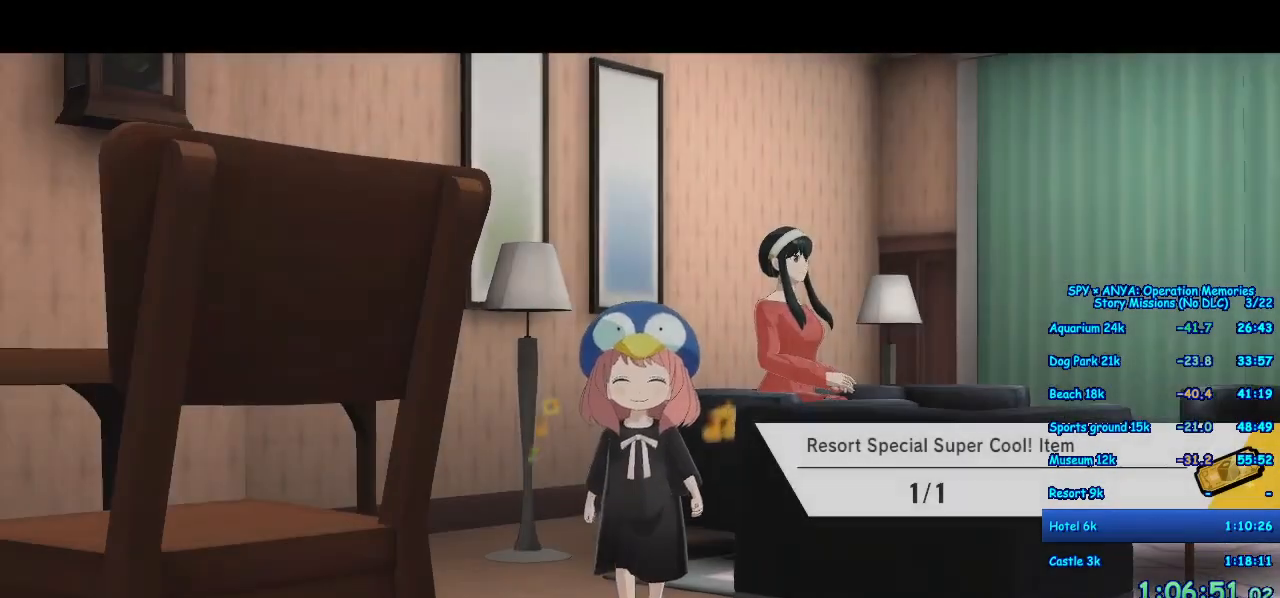
{"buttons": ["A"], "left_stick": "down-right", "right_stick": "center", "events": [[50, "A", "down"], [50, "left_stick", "down-right"]]}